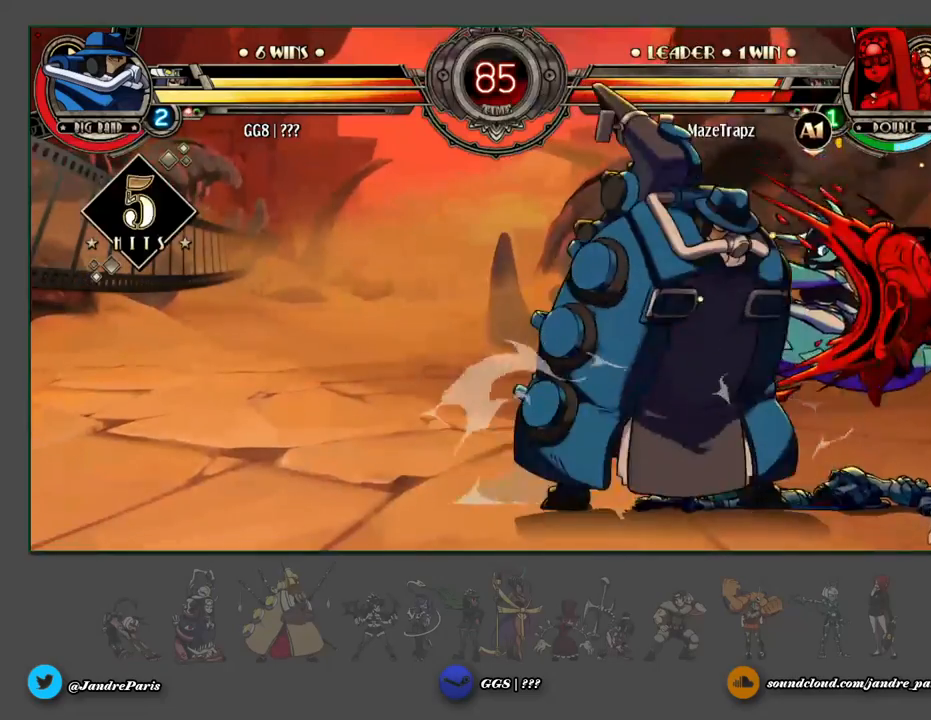
Gameplay with a controller (arcade stick); each line is a JSON object with the inputs held at the frame after it. "events" lists button and stick changes between this image and that frame as [ms after this image, input, new state], when the widget could be followed in between. Not read: HOME L3 R3 left_stick.
{"buttons": [], "events": [[150, "MK", "down"], [217, "MK", "up"]]}
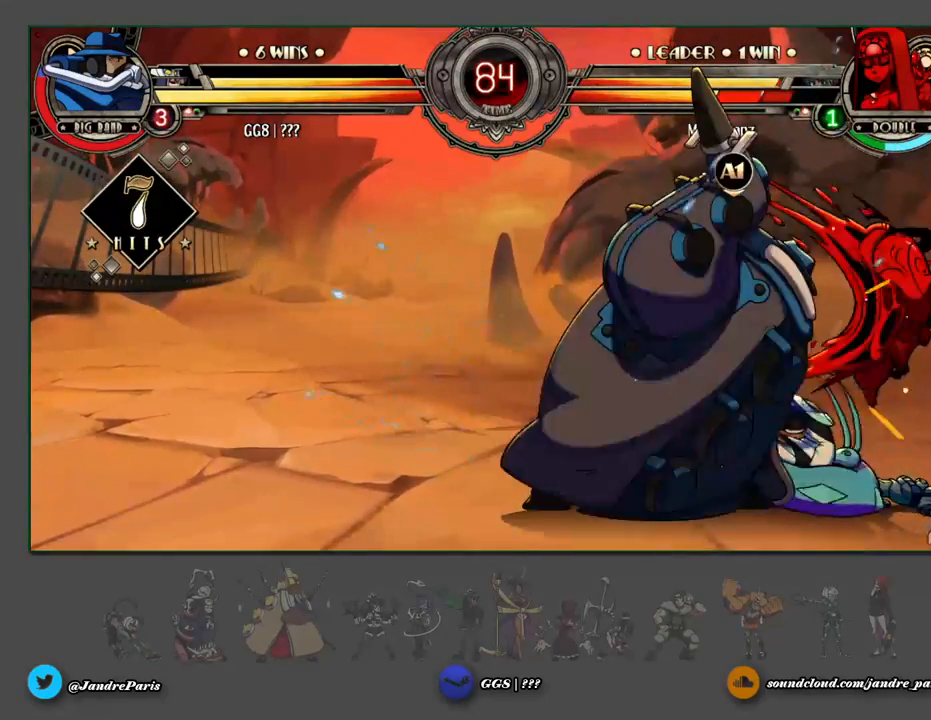
{"buttons": [], "events": []}
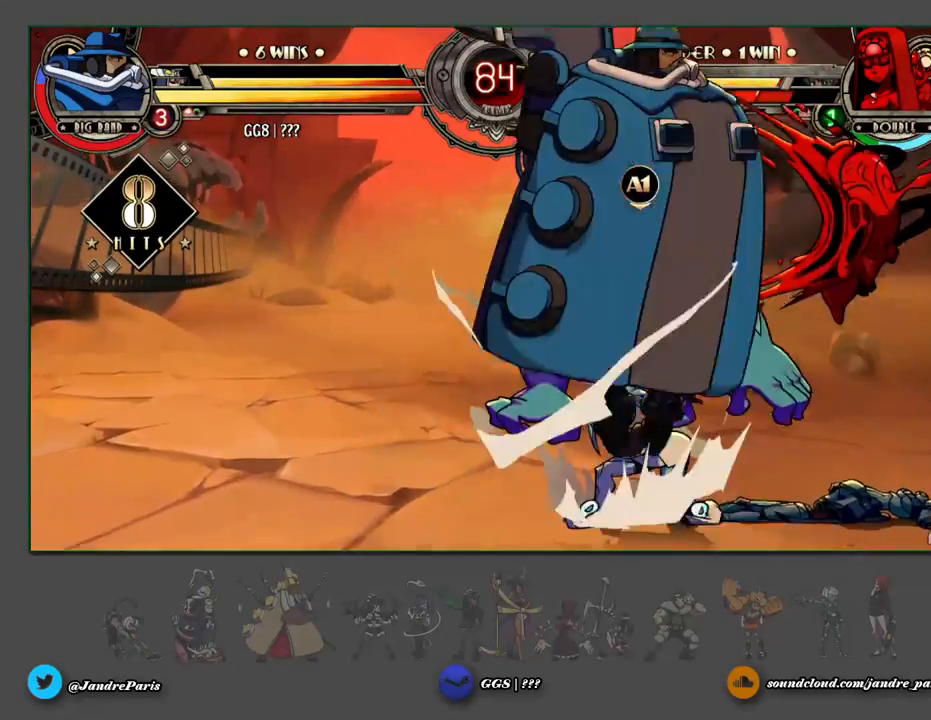
{"buttons": [], "events": []}
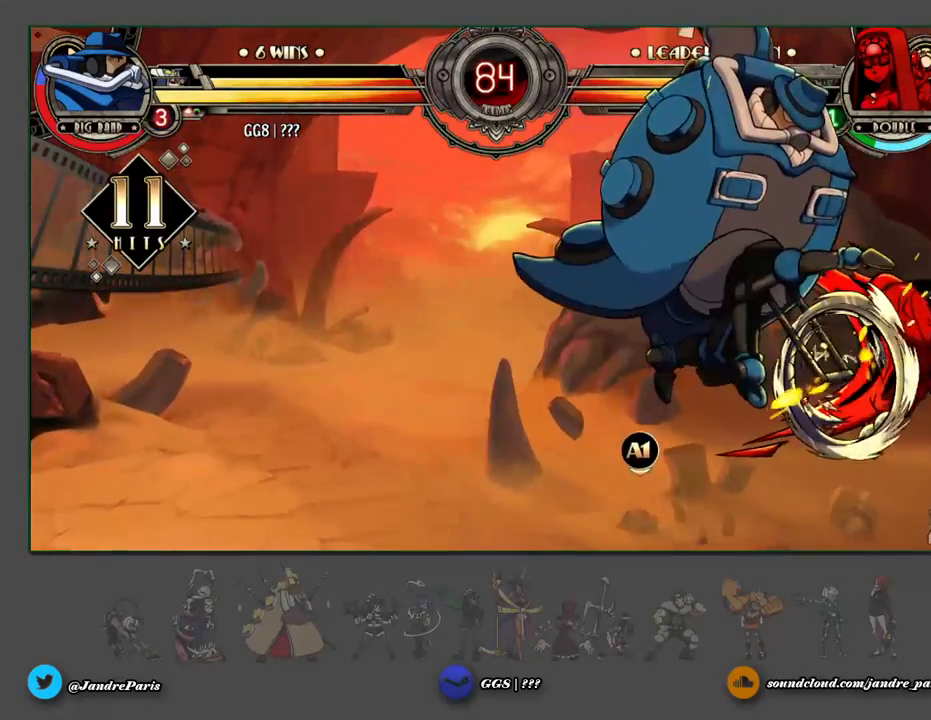
{"buttons": [], "events": [[133, "MK", "down"], [200, "MK", "up"]]}